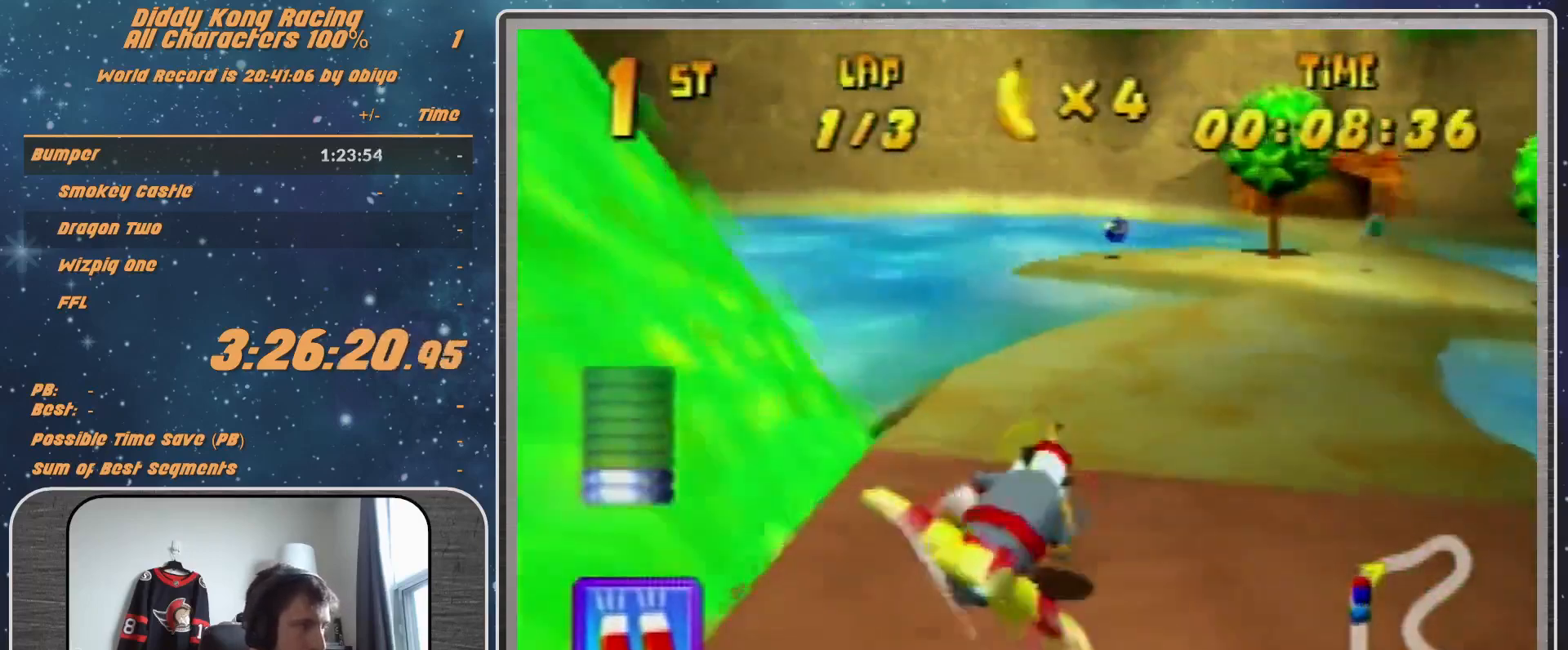
Gameplay with a controller (Nintendo layout); each line is a JSON object with the inputs held at the frame after it. "events" lists button and stick changes between this image and that frame as [ms after this image, input, new state], when the widget could be followed in between. Not read: L1 L3 R3.
{"buttons": ["A", "R1"], "left_stick": "right", "events": [[167, "B", "up"], [200, "left_stick", "right"]]}
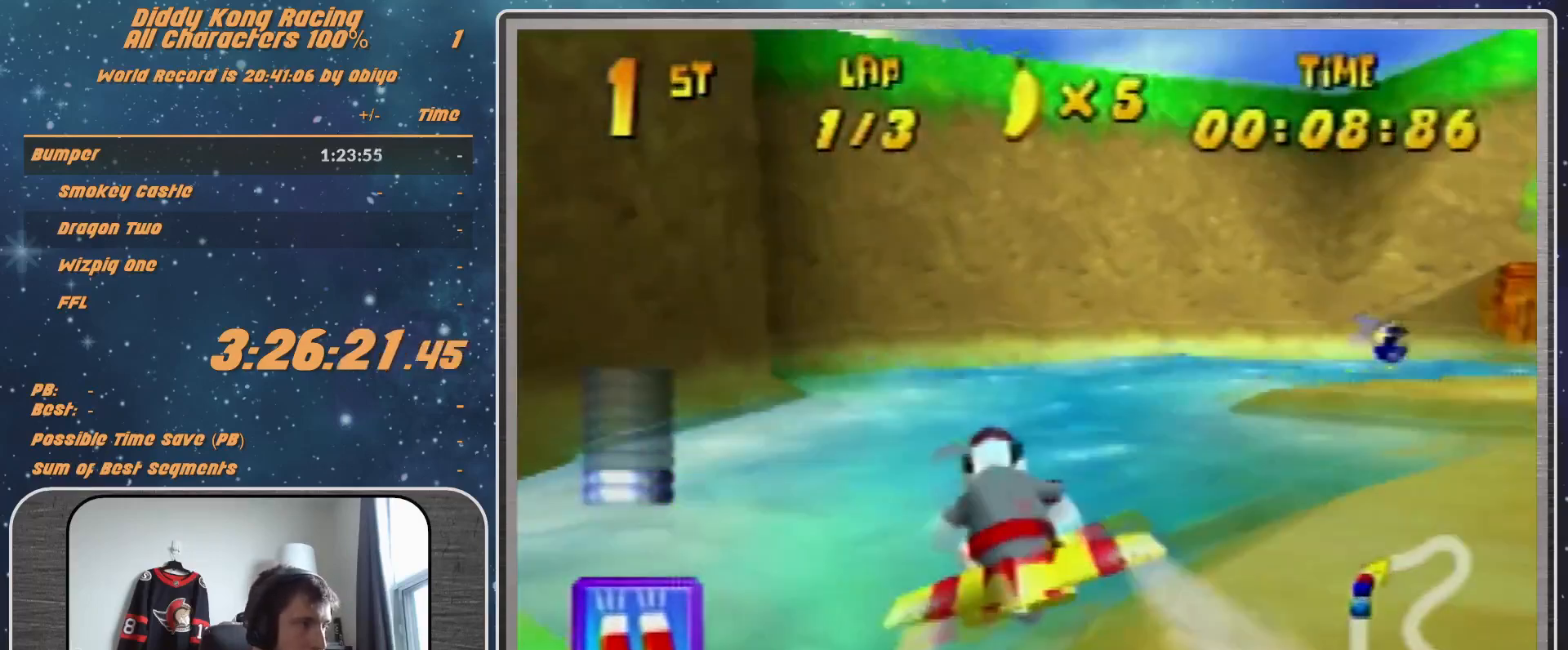
{"buttons": ["A", "B", "R1"], "left_stick": "right", "events": [[67, "B", "down"], [233, "B", "up"], [500, "B", "down"]]}
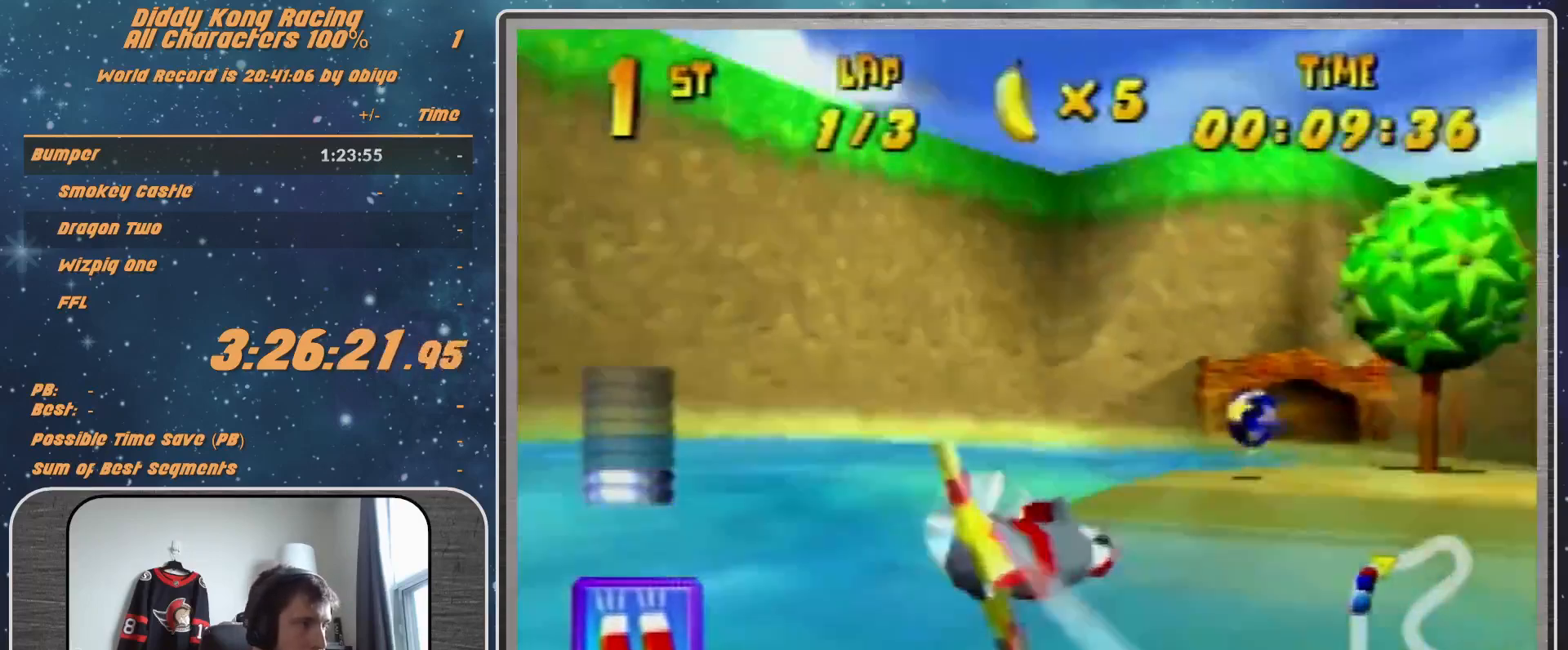
{"buttons": ["A", "R1"], "left_stick": "up-right", "events": [[333, "left_stick", "up-right"], [467, "B", "up"]]}
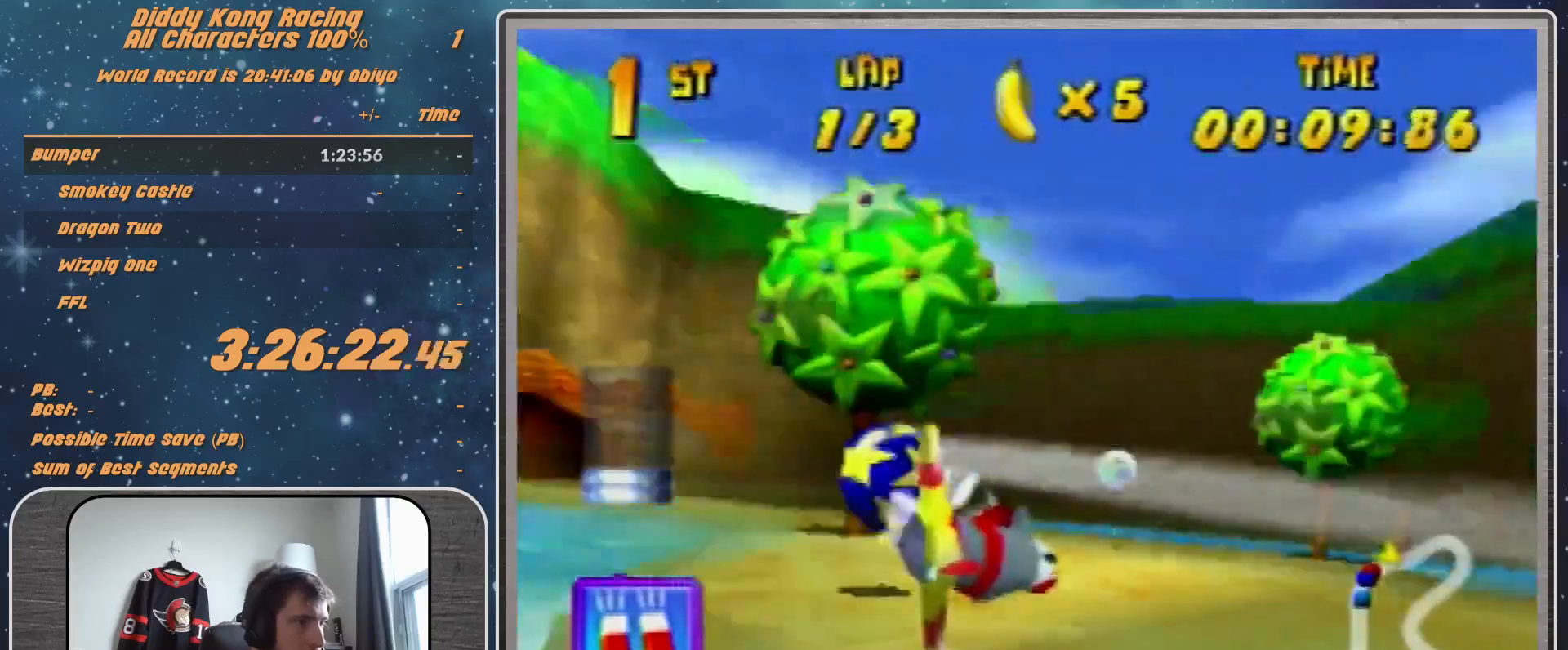
{"buttons": ["A", "R1"], "left_stick": "left", "events": [[267, "left_stick", "left"]]}
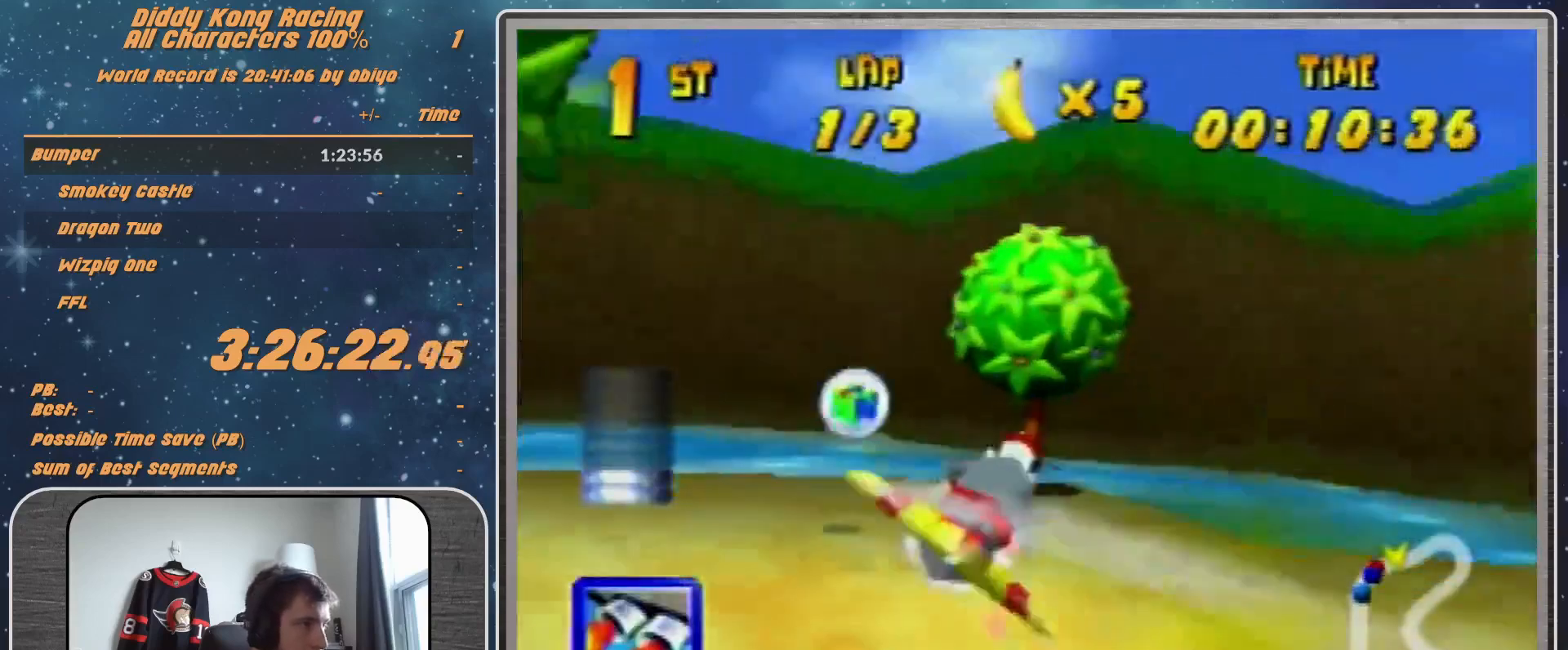
{"buttons": ["A", "B", "R1"], "left_stick": "left", "events": [[233, "B", "down"]]}
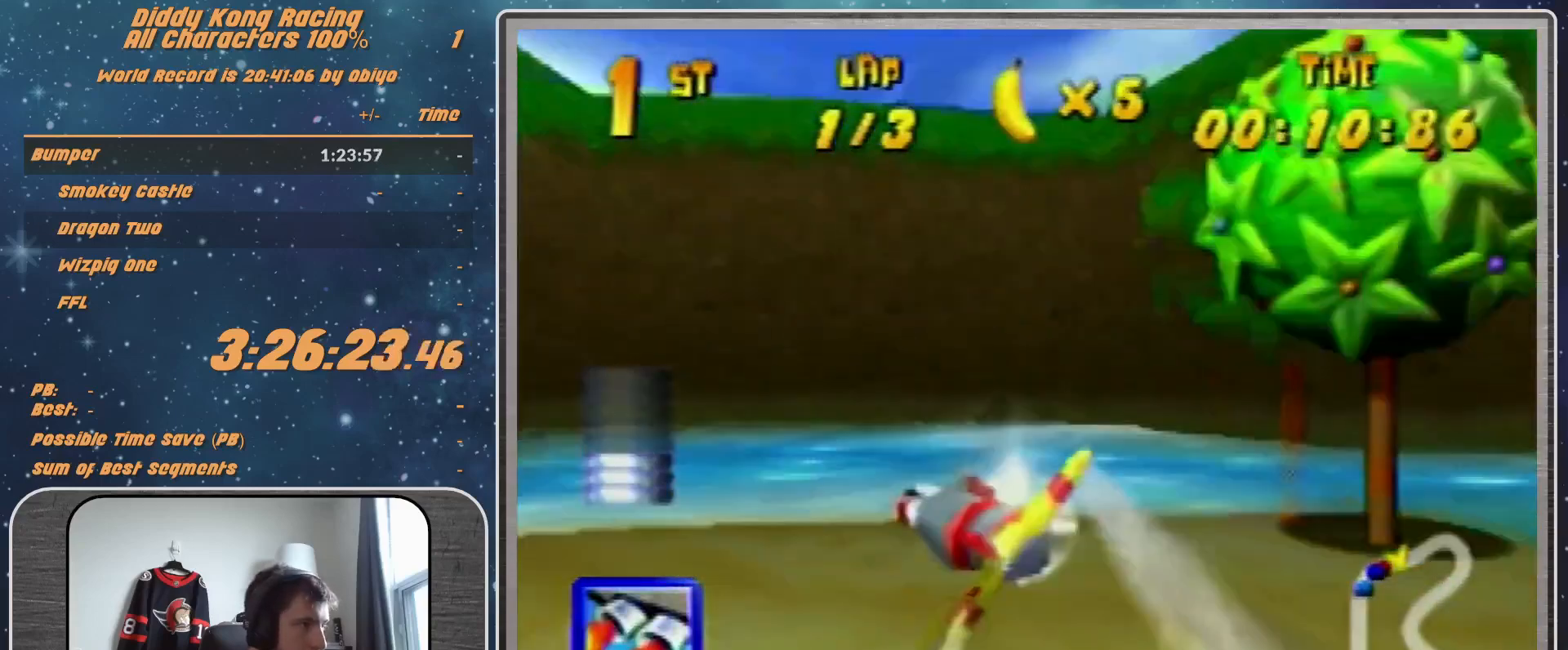
{"buttons": ["A", "R1"], "left_stick": "left", "events": [[467, "B", "up"]]}
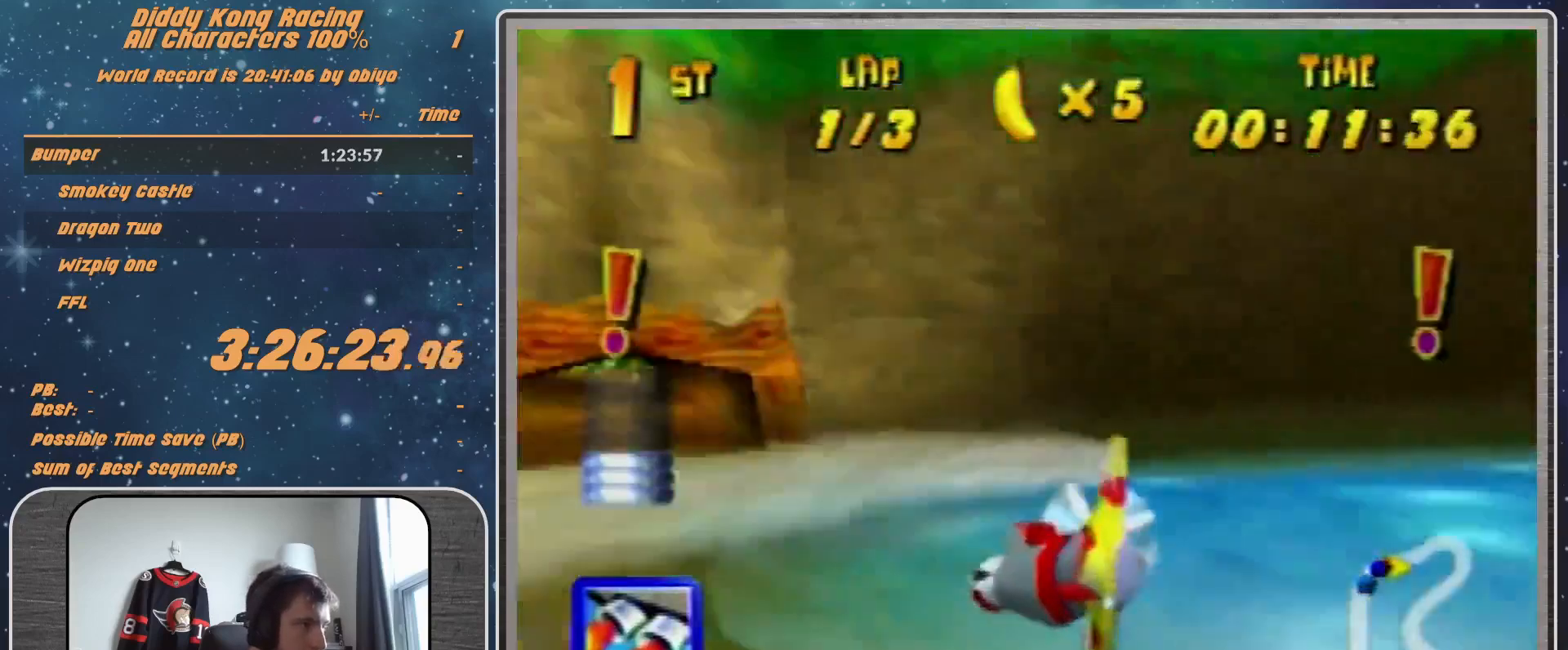
{"buttons": ["A", "R1"], "left_stick": "center", "events": [[433, "left_stick", "center"]]}
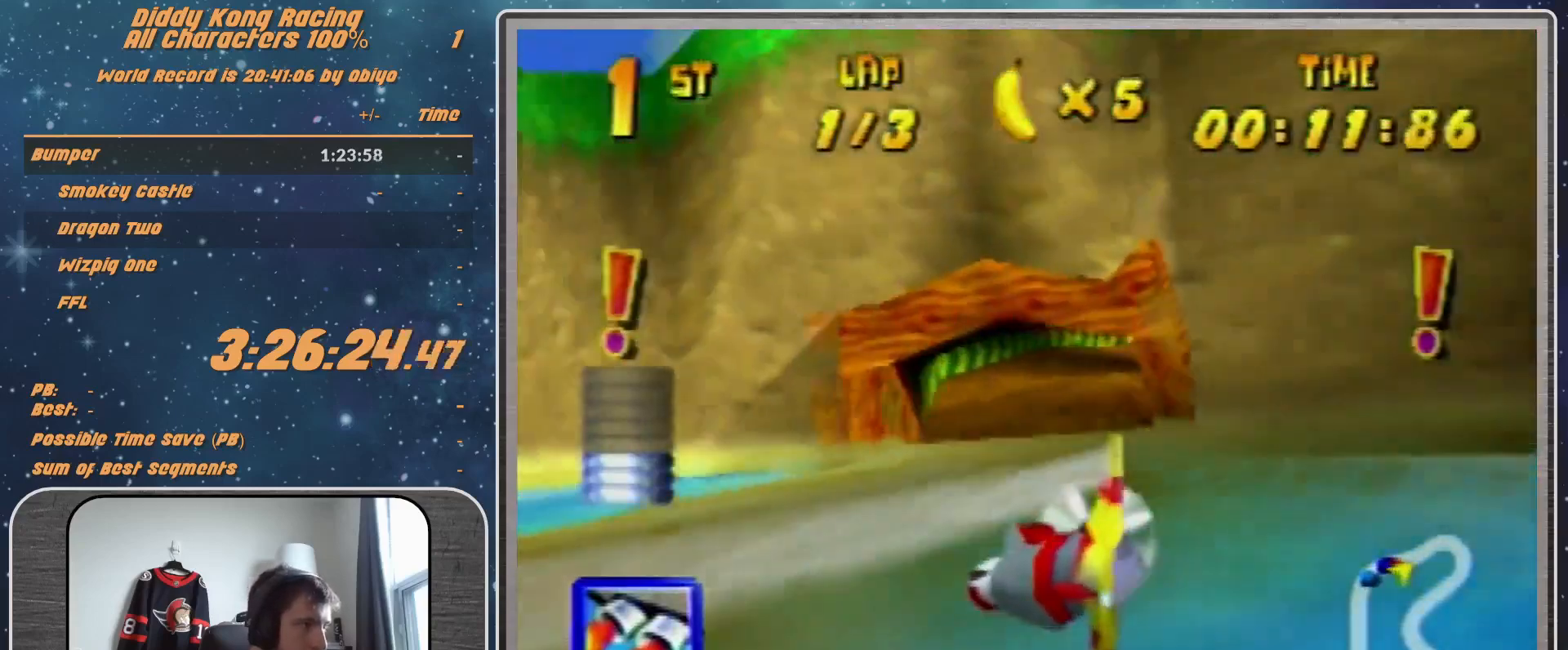
{"buttons": ["A", "R1"], "left_stick": "down-right", "events": [[133, "left_stick", "right"], [400, "left_stick", "down-right"]]}
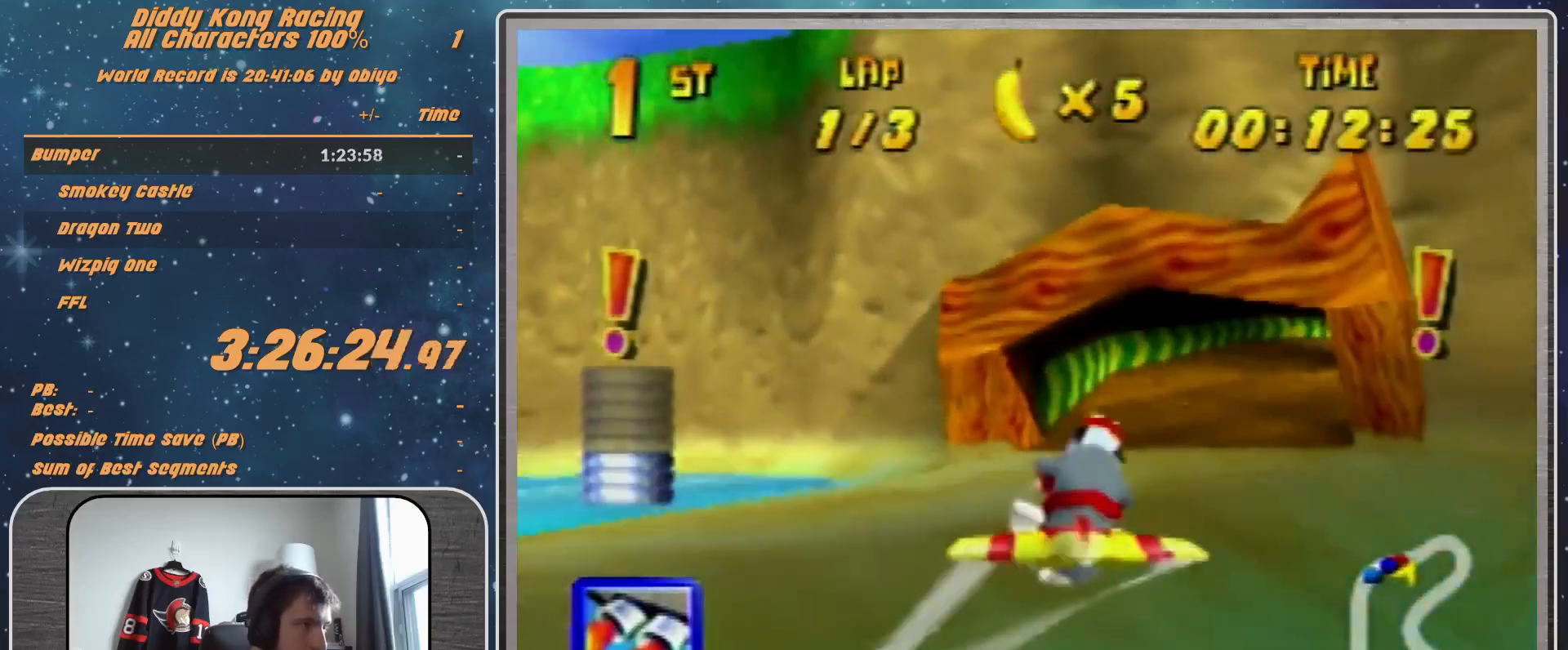
{"buttons": ["A", "R1"], "left_stick": "down-left", "events": [[33, "left_stick", "right"], [167, "left_stick", "center"], [400, "left_stick", "down-left"]]}
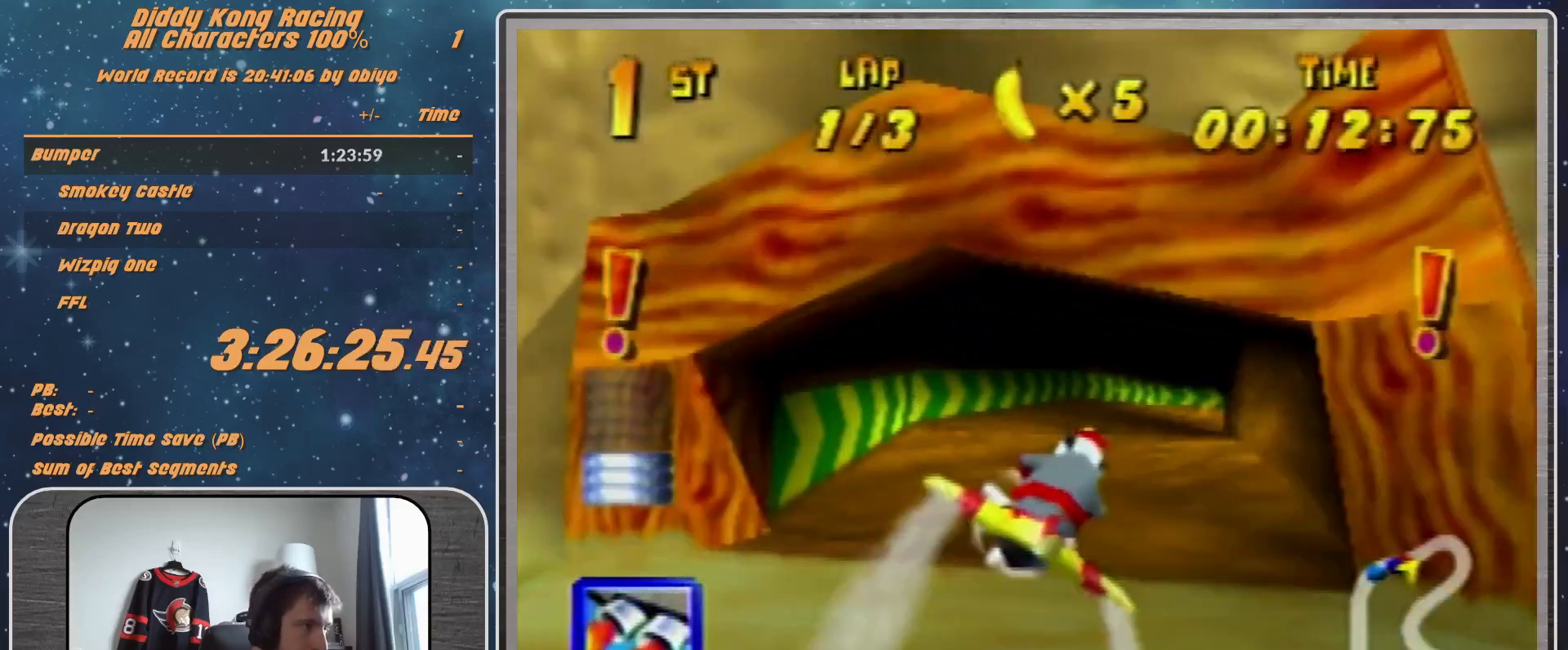
{"buttons": [], "left_stick": "right", "events": [[33, "left_stick", "center"], [167, "A", "up"], [233, "R1", "up"], [333, "R1", "down"], [367, "left_stick", "right"], [433, "R1", "up"]]}
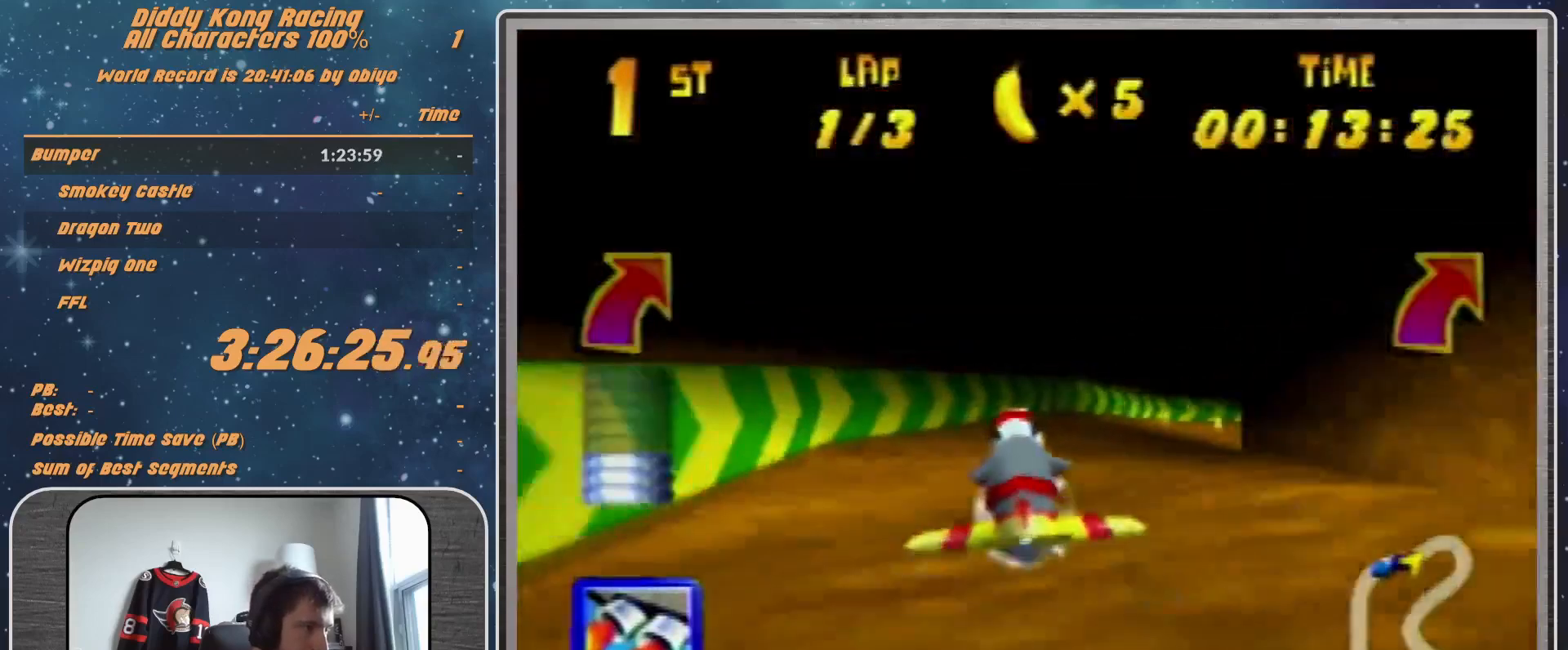
{"buttons": ["A", "R1"], "left_stick": "center", "events": [[67, "R1", "down"], [300, "A", "down"], [367, "left_stick", "center"]]}
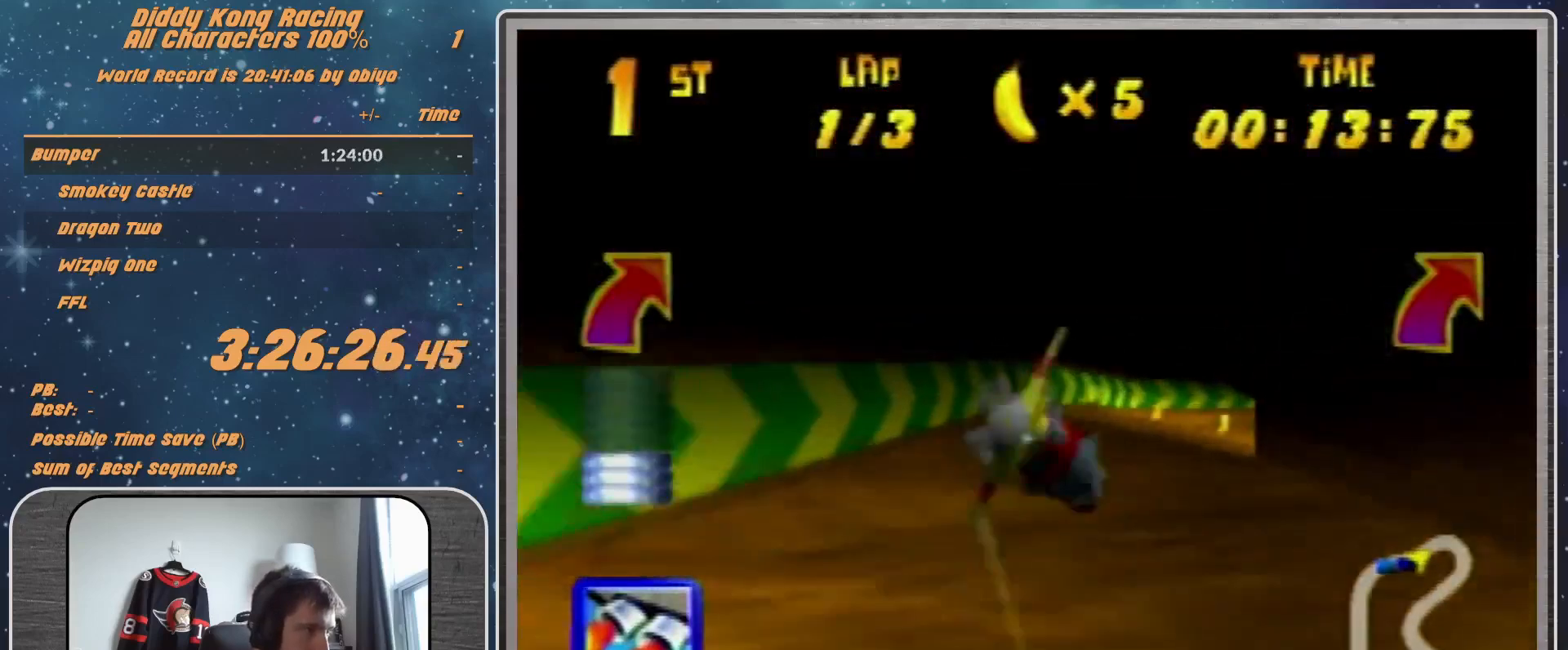
{"buttons": ["A", "R1"], "left_stick": "center", "events": [[133, "left_stick", "right"], [333, "left_stick", "center"]]}
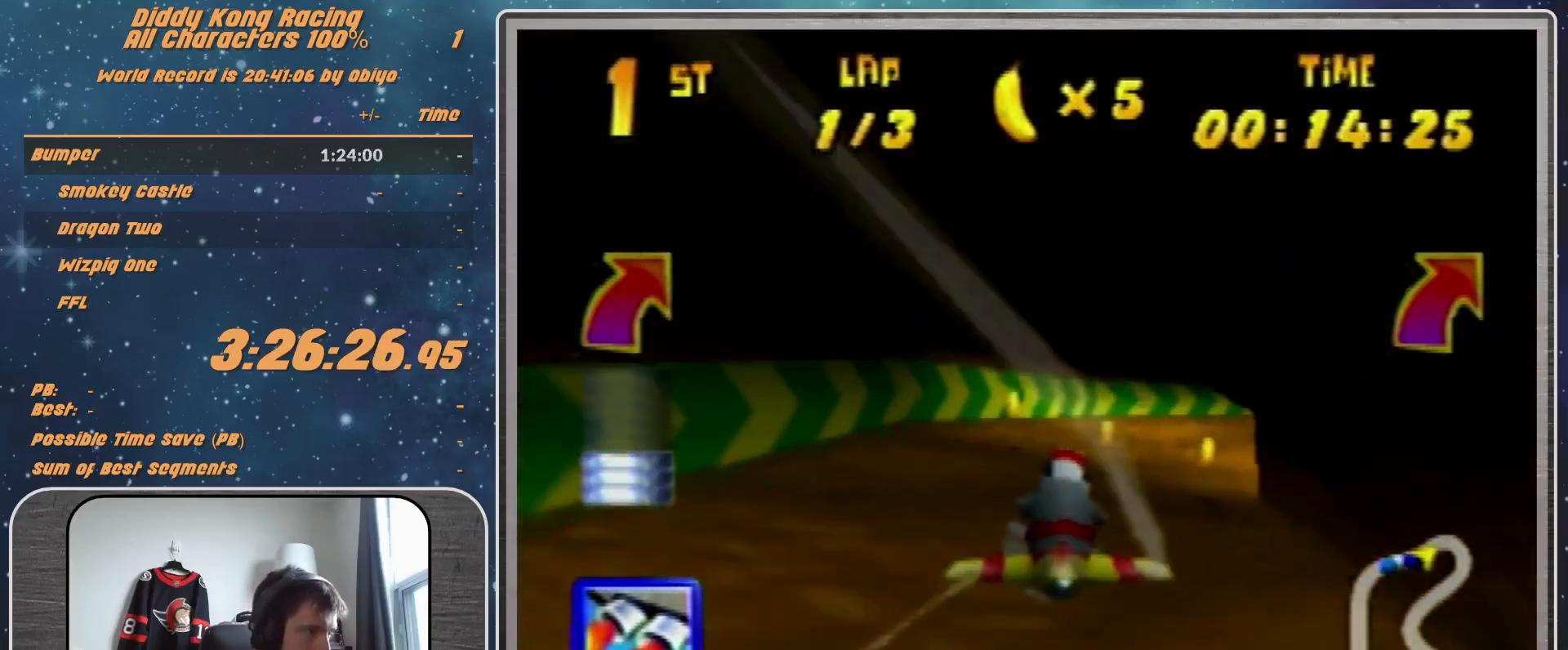
{"buttons": ["A", "R1"], "left_stick": "center", "events": [[33, "left_stick", "down-right"], [133, "left_stick", "center"], [333, "left_stick", "down-right"], [467, "left_stick", "center"]]}
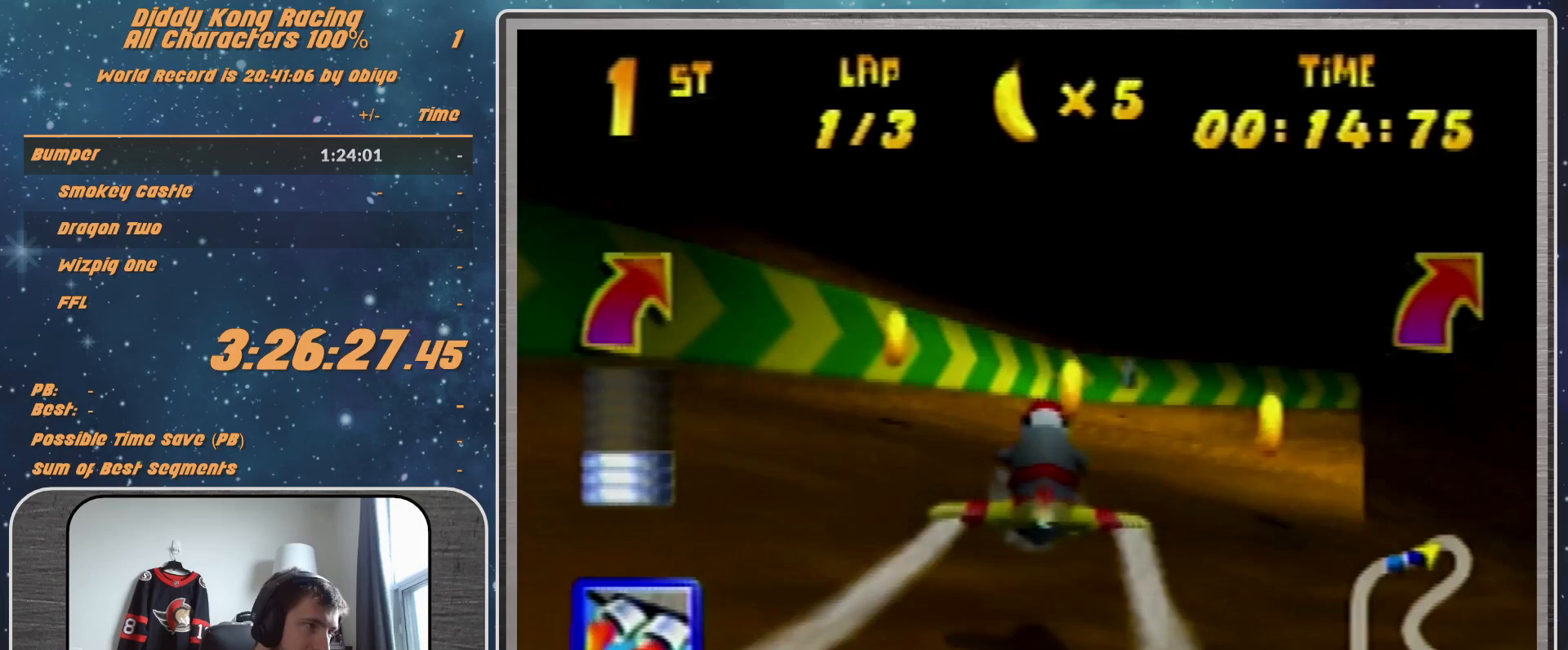
{"buttons": ["A", "R1"], "left_stick": "right", "events": [[500, "left_stick", "right"]]}
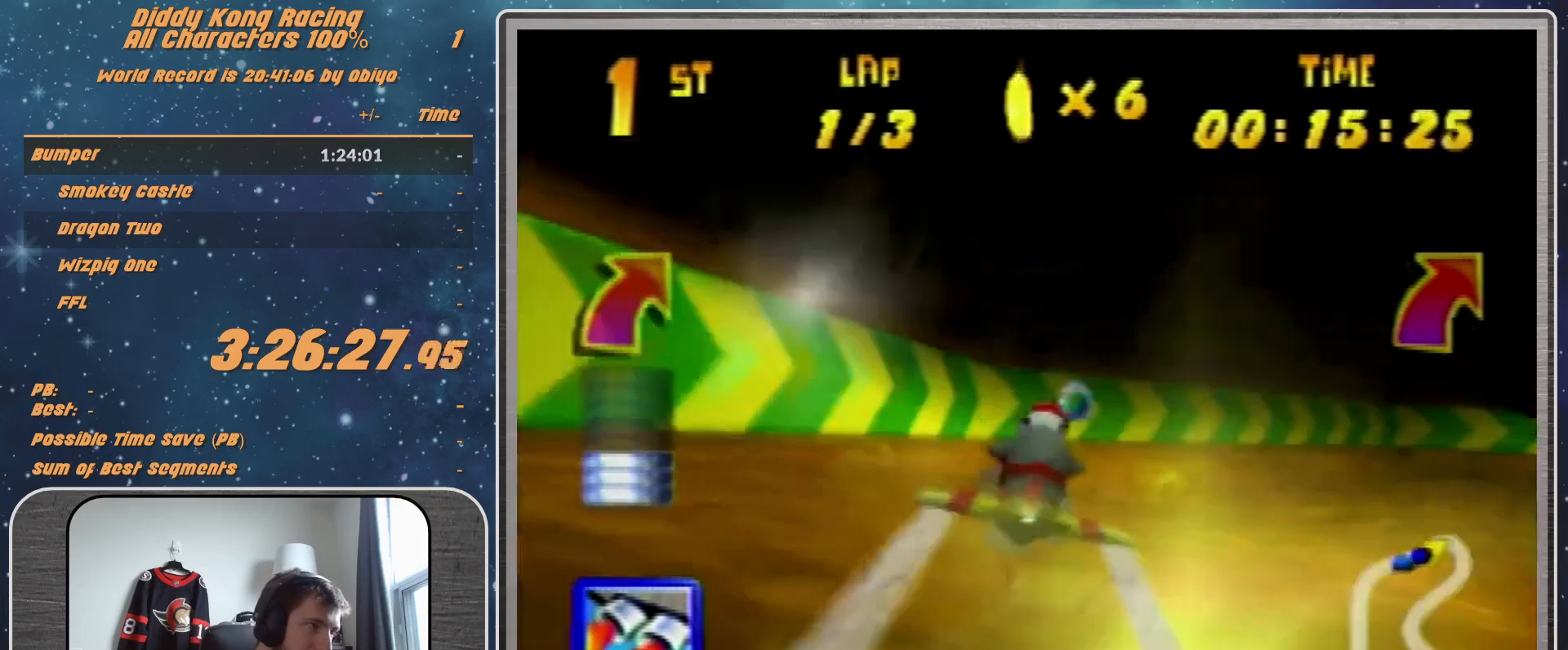
{"buttons": ["A", "B", "R1"], "left_stick": "right", "events": [[333, "B", "down"]]}
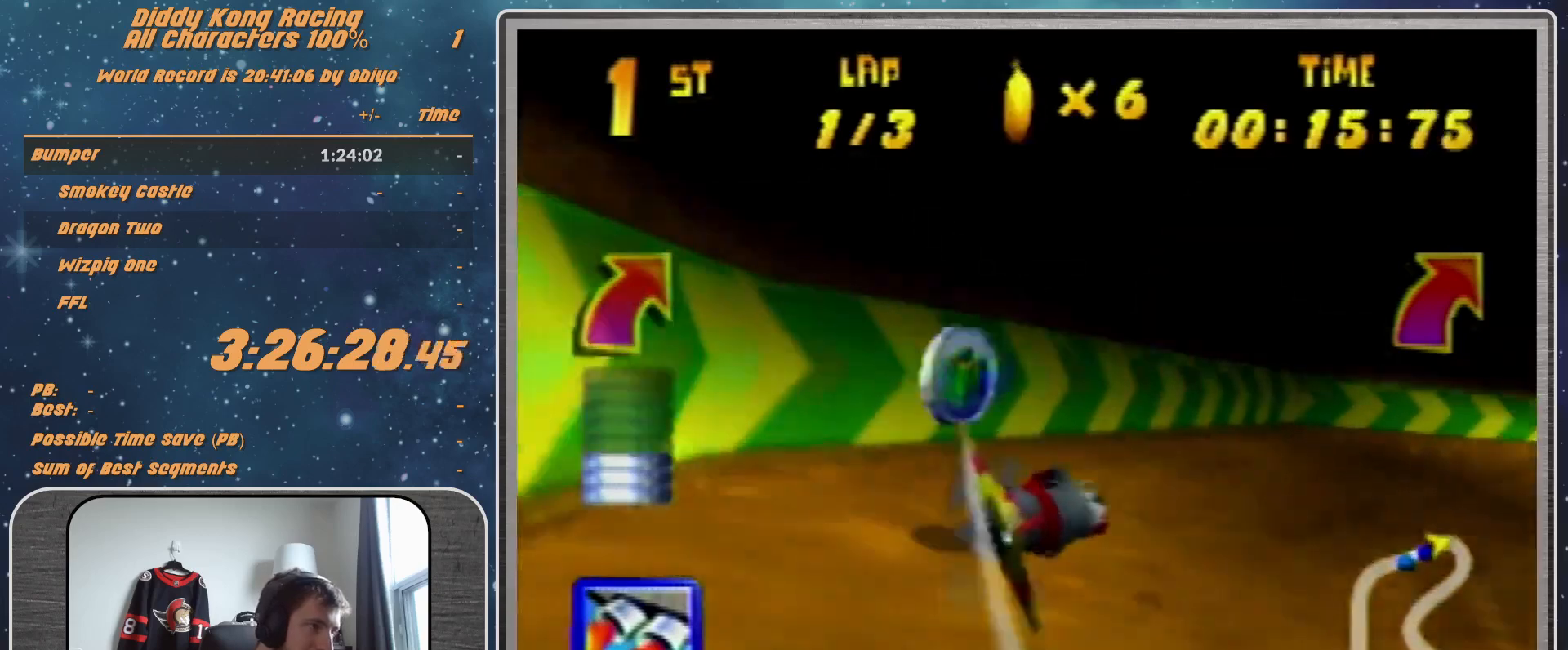
{"buttons": ["A", "R1"], "left_stick": "center", "events": [[33, "B", "up"], [100, "left_stick", "up-right"], [467, "left_stick", "center"]]}
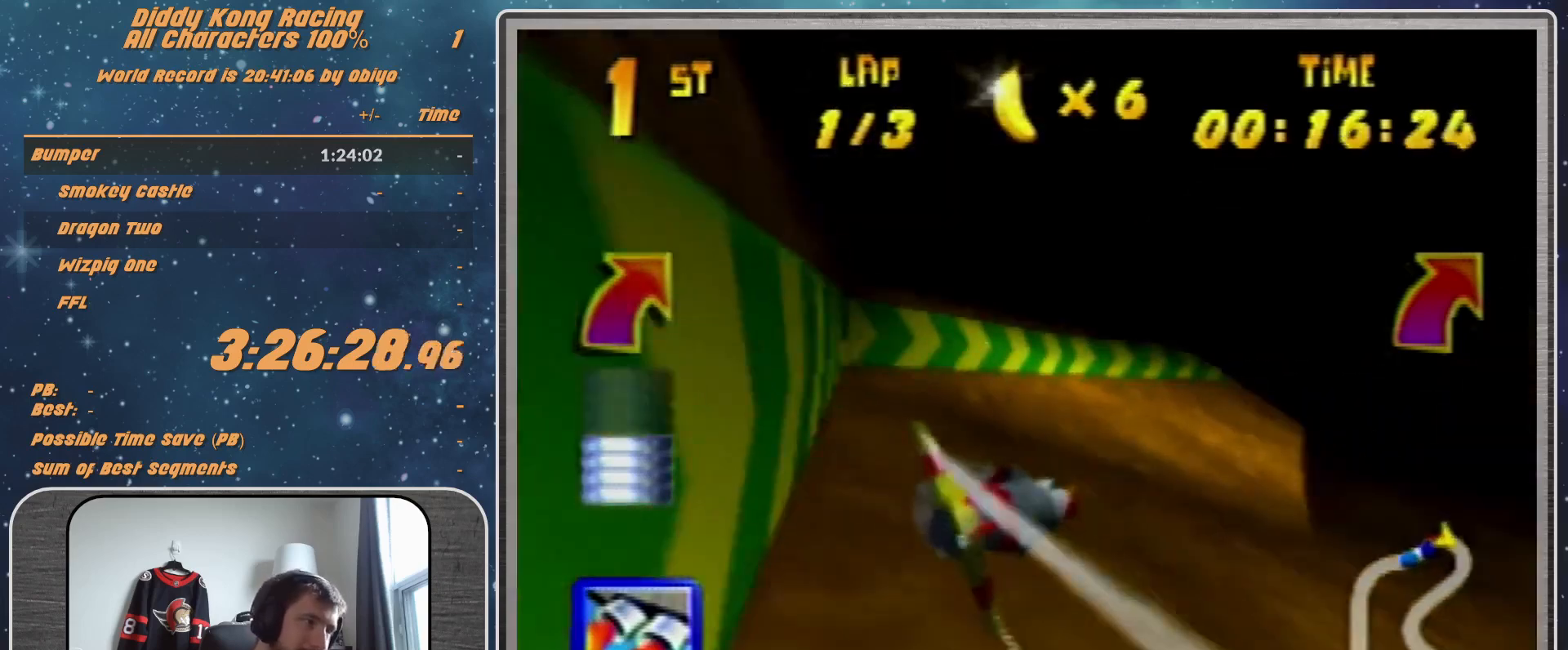
{"buttons": ["A", "R1"], "left_stick": "center", "events": [[167, "left_stick", "right"], [333, "left_stick", "center"]]}
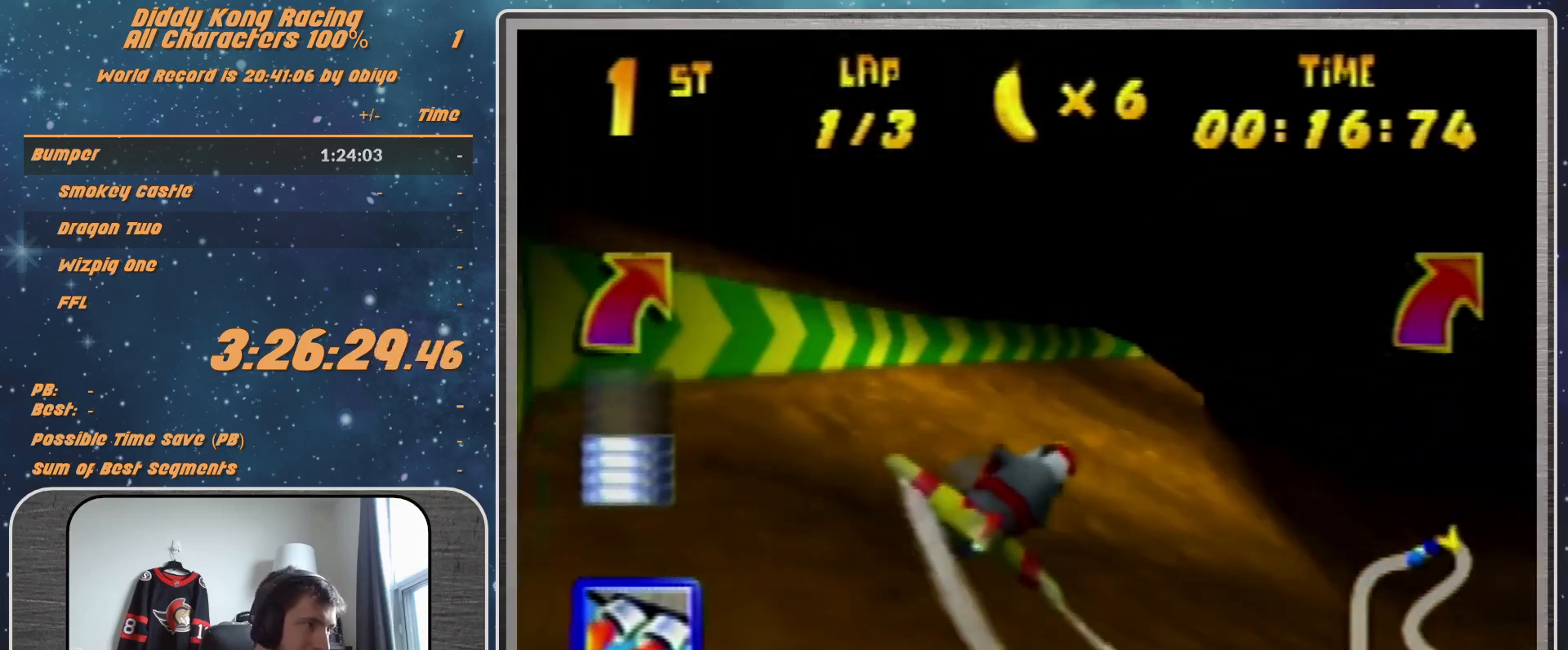
{"buttons": ["A", "R1"], "left_stick": "center", "events": [[100, "left_stick", "up-right"], [233, "A", "up"], [267, "A", "down"], [267, "left_stick", "center"]]}
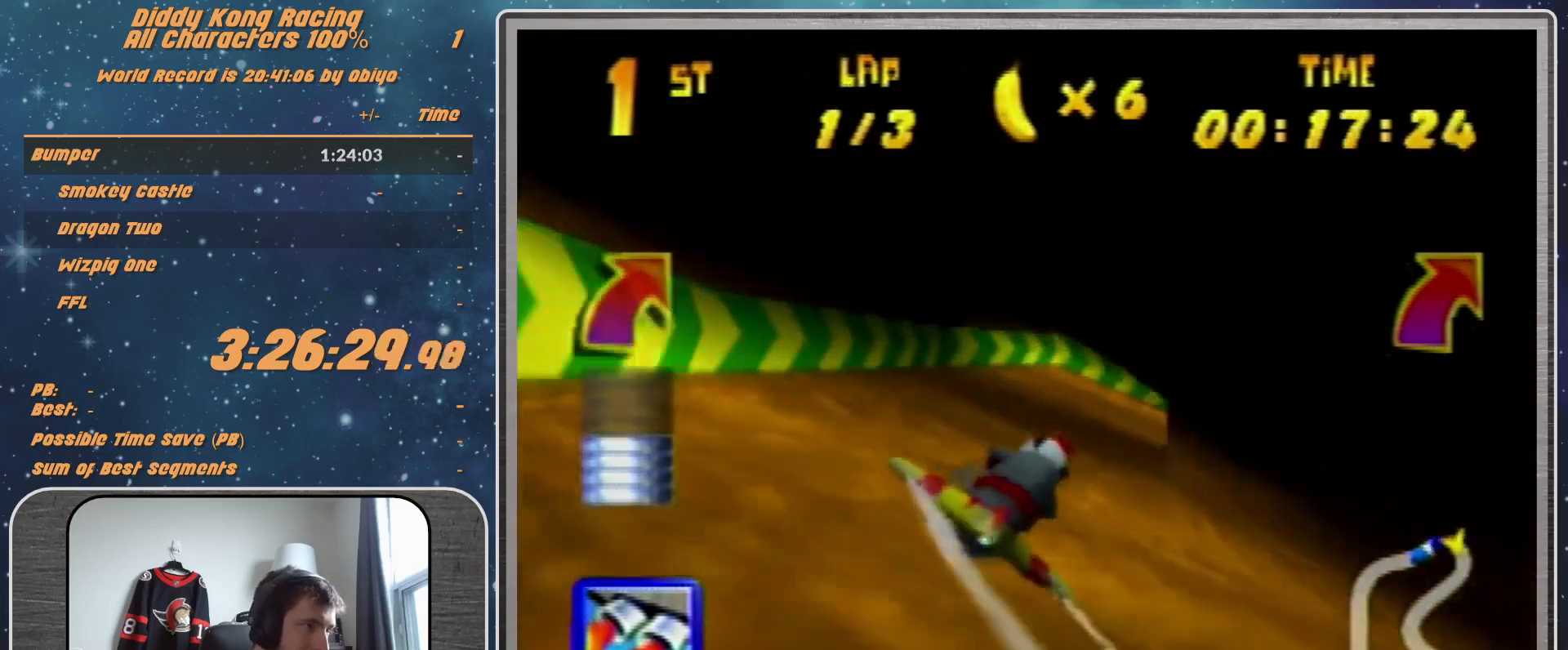
{"buttons": ["R1"], "left_stick": "right", "events": [[133, "A", "up"], [167, "A", "down"], [167, "left_stick", "up-right"], [300, "A", "up"], [300, "left_stick", "center"], [333, "A", "down"], [500, "A", "up"], [500, "left_stick", "right"]]}
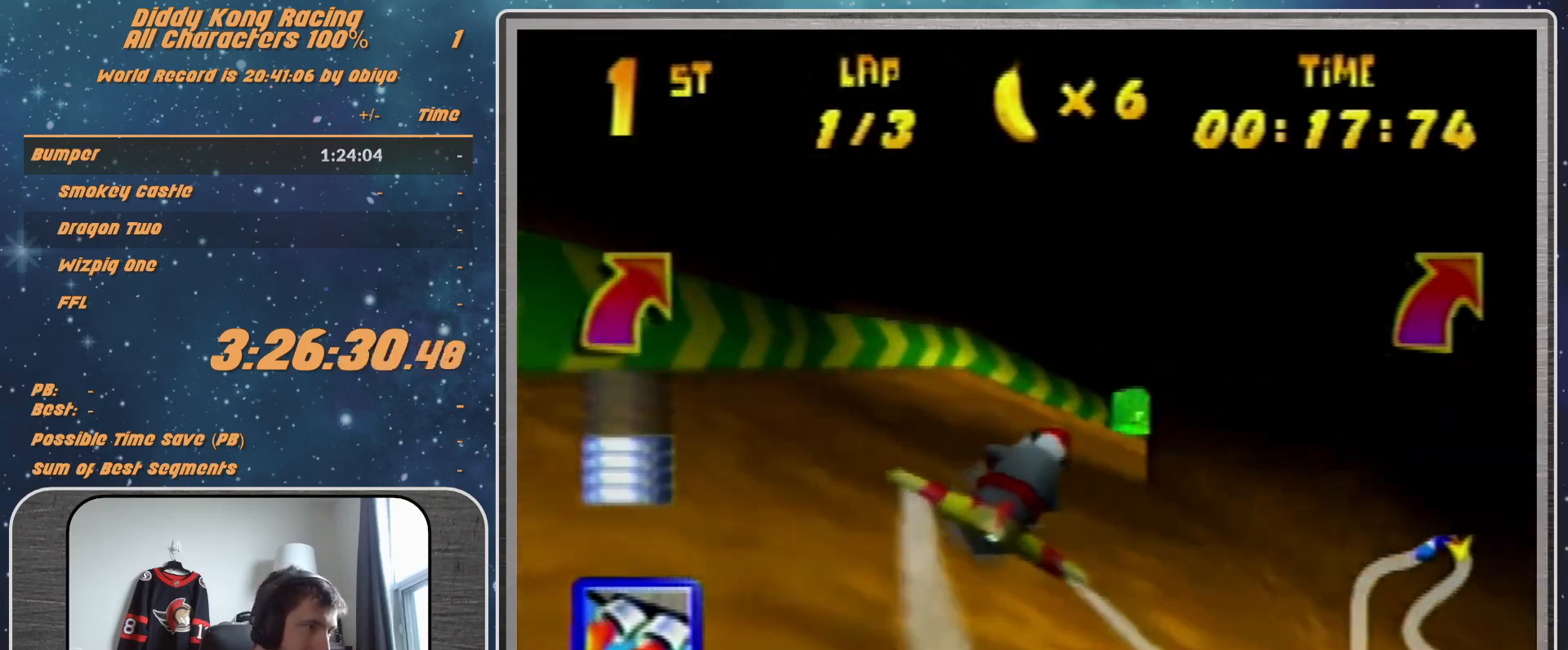
{"buttons": ["A", "R1"], "left_stick": "up-right", "events": [[67, "A", "down"], [67, "left_stick", "up-right"], [233, "left_stick", "center"], [367, "A", "up"], [367, "left_stick", "up-right"], [467, "A", "down"]]}
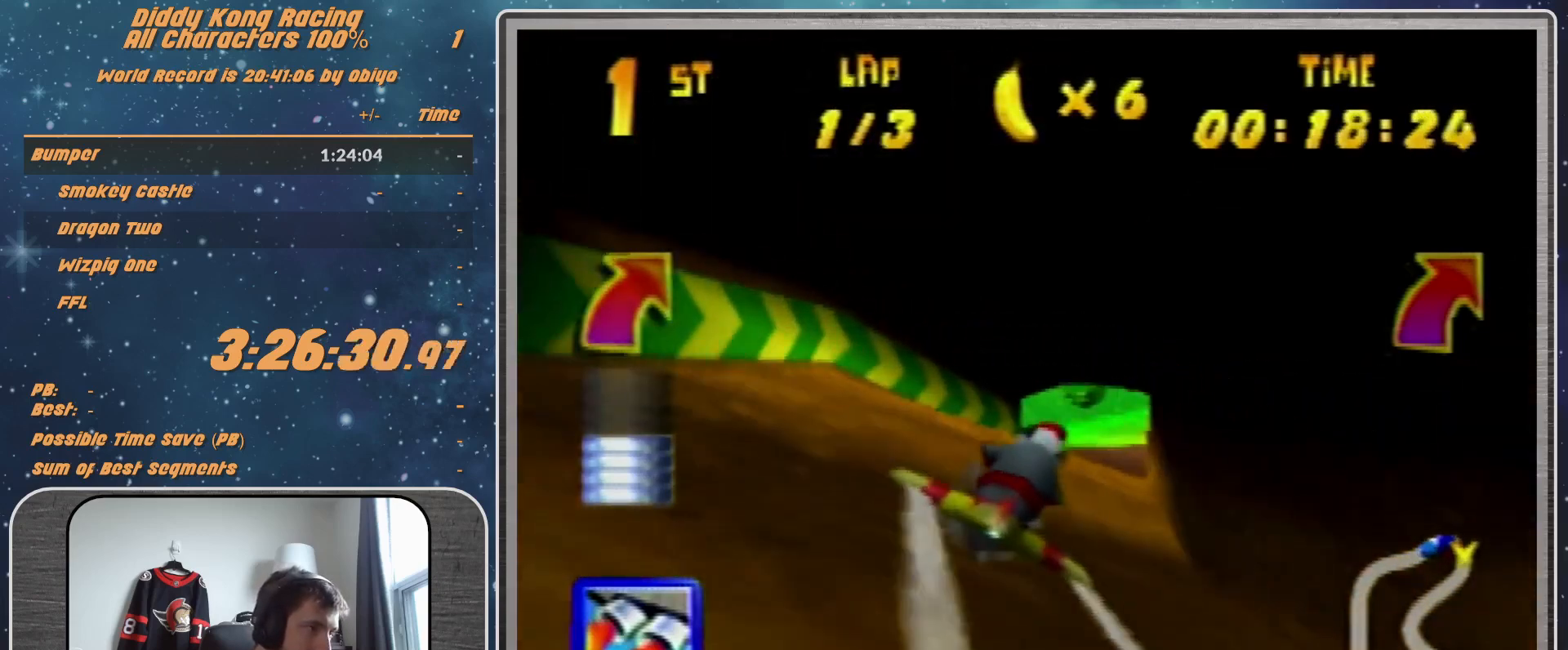
{"buttons": ["R1"], "left_stick": "right", "events": [[67, "A", "up"], [67, "left_stick", "center"], [167, "A", "down"], [167, "left_stick", "up"], [233, "A", "up"], [300, "left_stick", "right"], [367, "A", "down"], [467, "A", "up"]]}
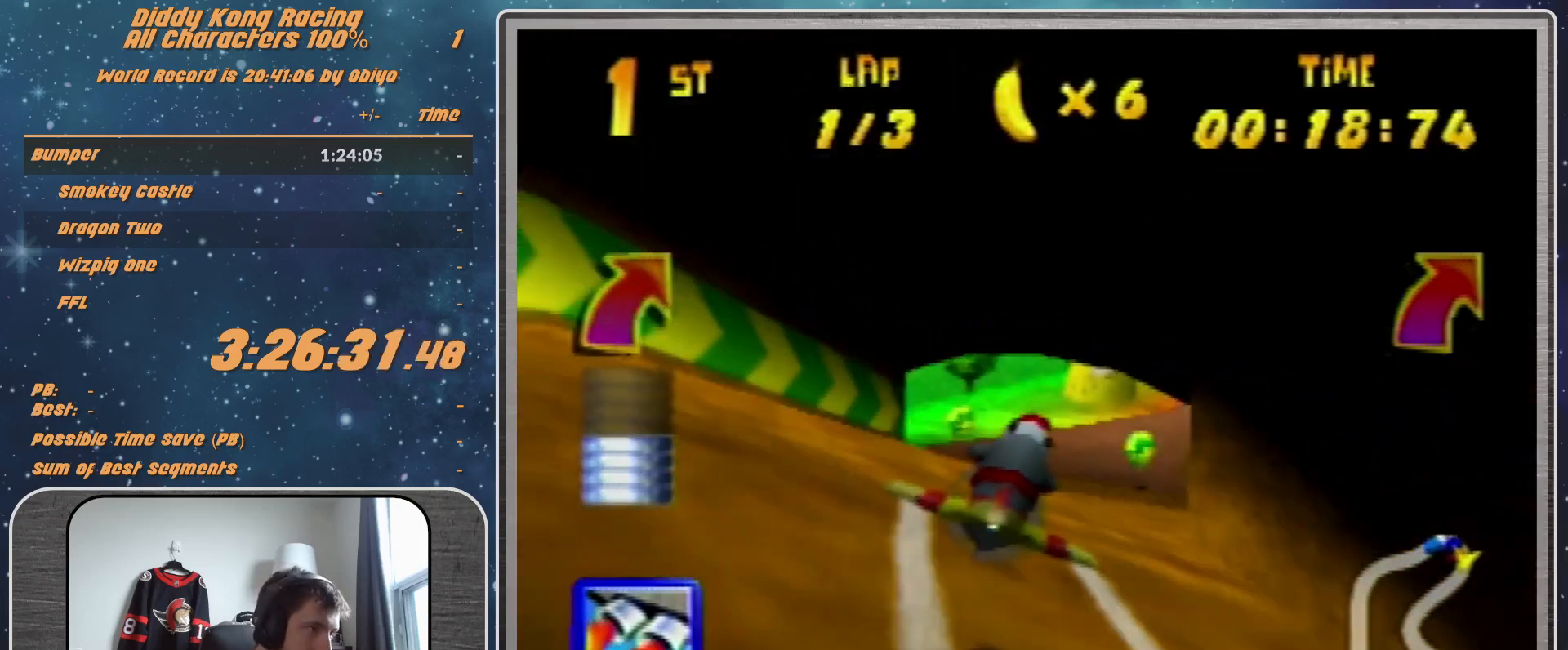
{"buttons": ["A", "R1"], "left_stick": "down-right", "events": [[67, "A", "down"], [167, "A", "up"], [167, "left_stick", "down-right"], [267, "A", "down"], [367, "A", "up"], [400, "left_stick", "right"], [467, "A", "down"], [467, "left_stick", "down-right"]]}
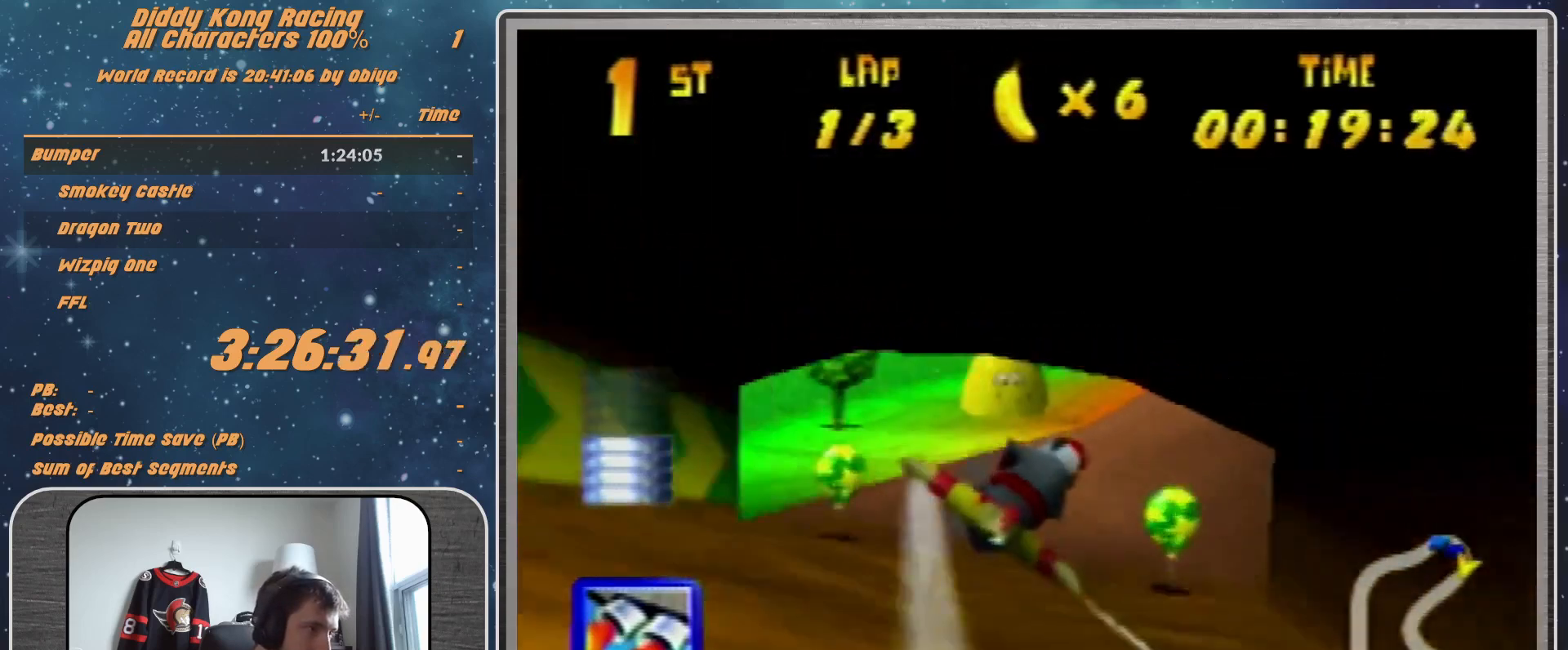
{"buttons": ["R1"], "left_stick": "down-right", "events": [[67, "A", "up"], [67, "left_stick", "right"], [167, "A", "down"], [200, "left_stick", "center"], [267, "A", "up"], [367, "A", "down"], [467, "A", "up"], [467, "left_stick", "down-right"]]}
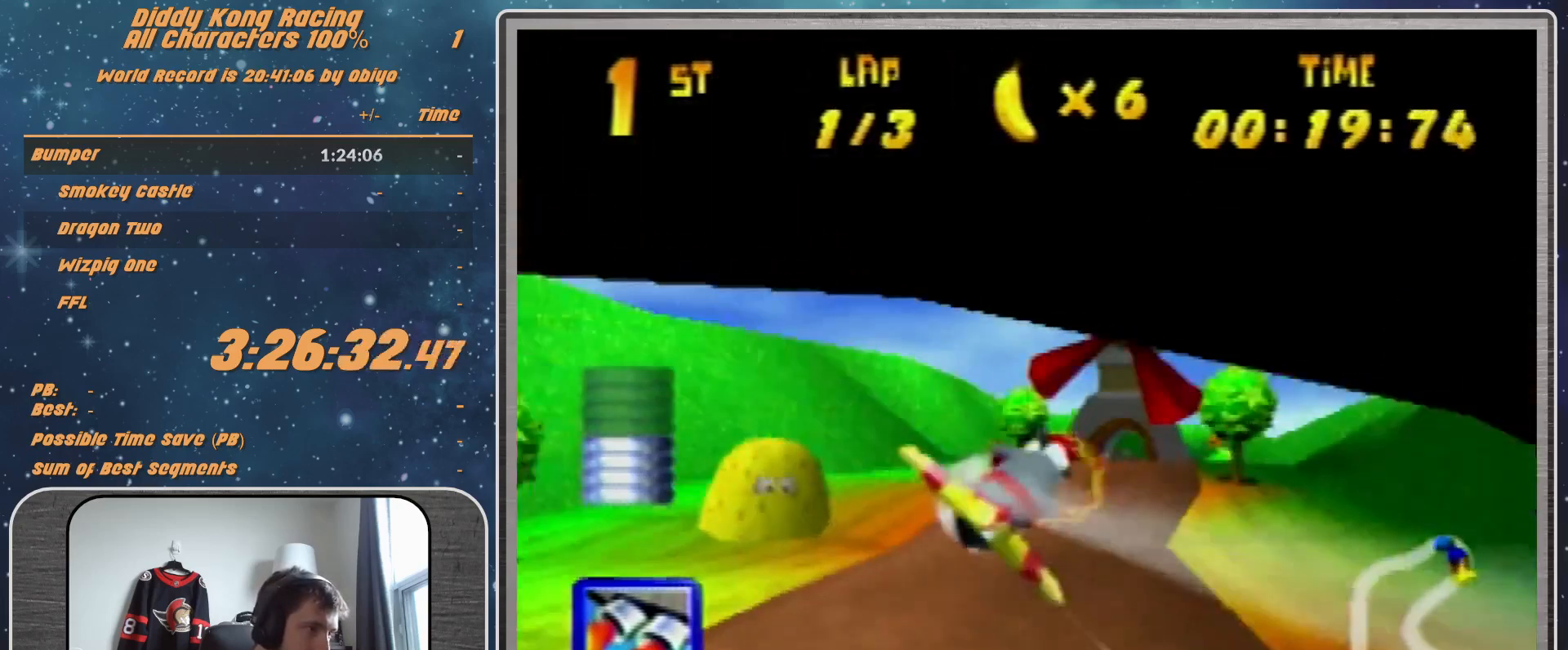
{"buttons": ["R1"], "left_stick": "center", "events": [[33, "A", "down"], [67, "left_stick", "center"], [167, "A", "up"], [200, "A", "down"], [300, "A", "up"], [433, "A", "down"], [467, "A", "up"]]}
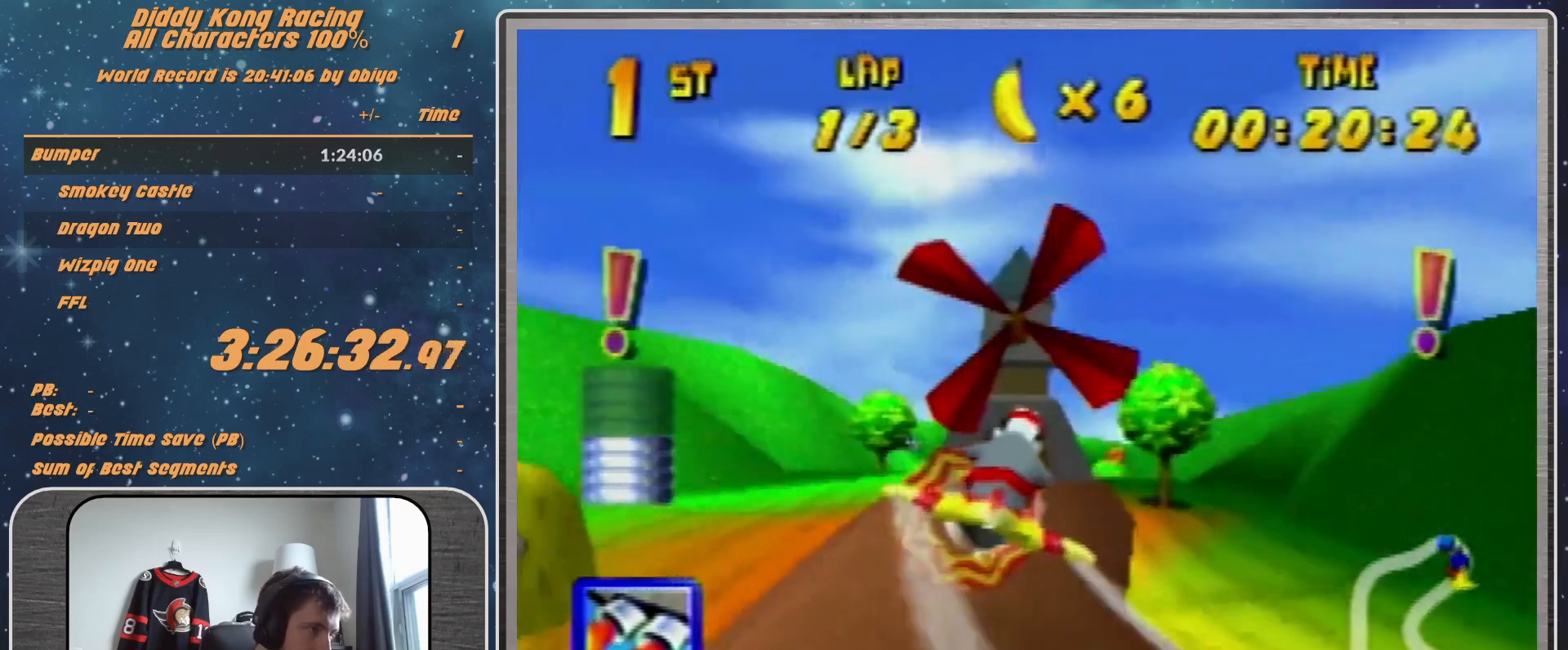
{"buttons": ["R1"], "left_stick": "center", "events": [[67, "A", "down"], [200, "A", "up"]]}
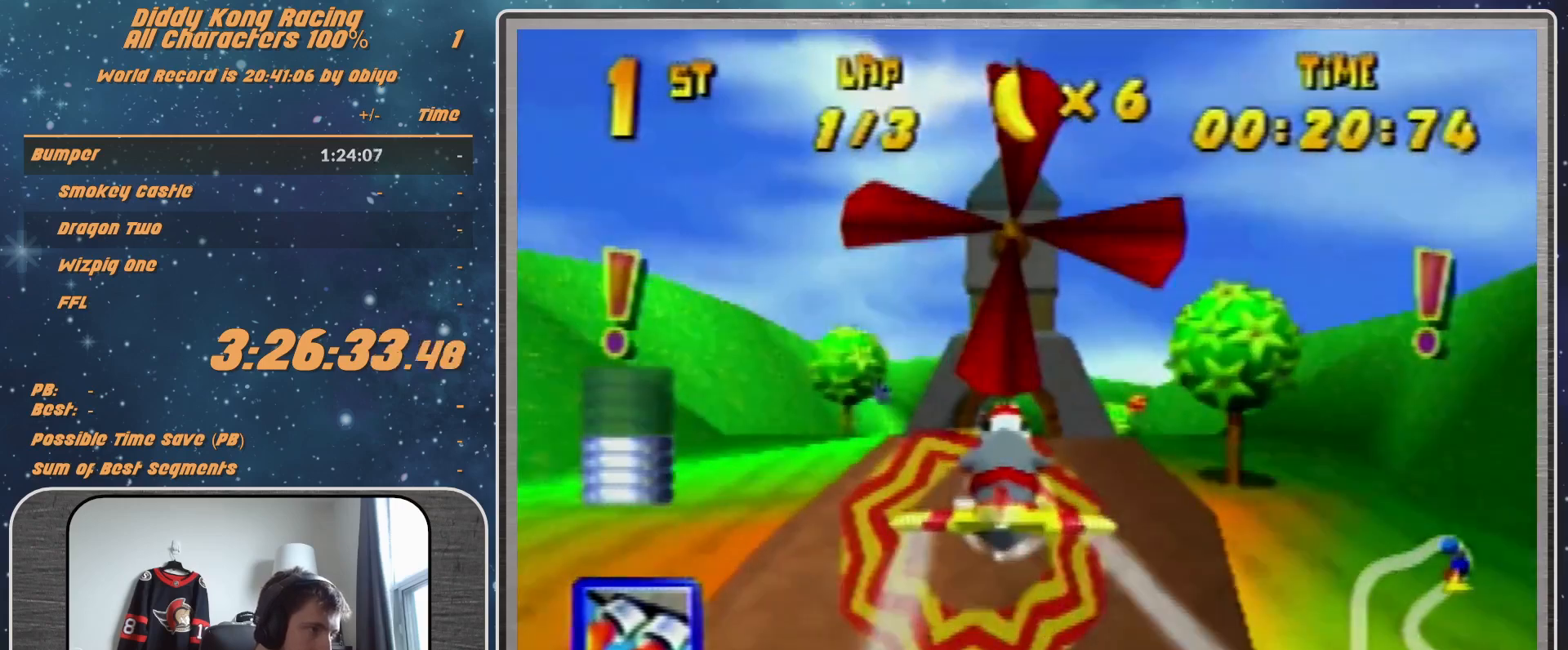
{"buttons": ["R1"], "left_stick": "center", "events": [[267, "left_stick", "down-right"], [367, "left_stick", "center"]]}
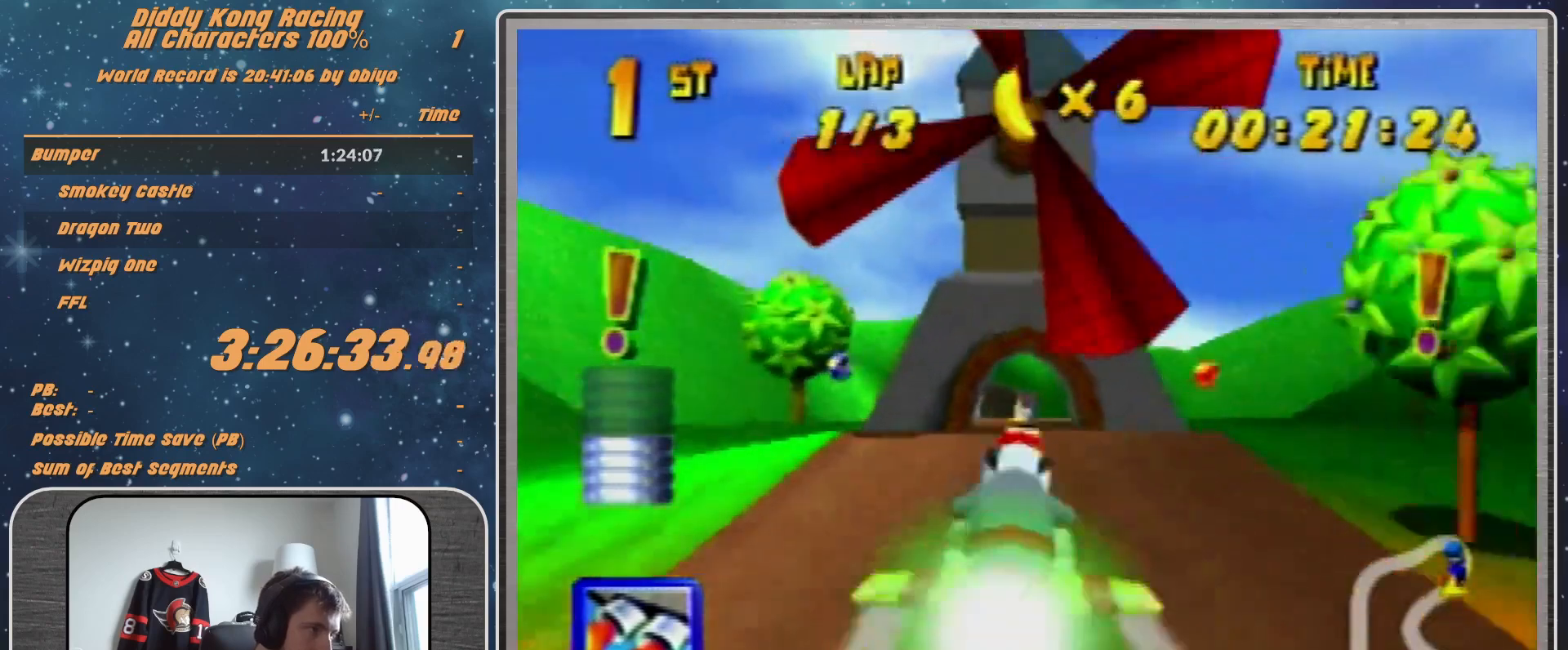
{"buttons": ["R1"], "left_stick": "right", "events": [[233, "left_stick", "right"]]}